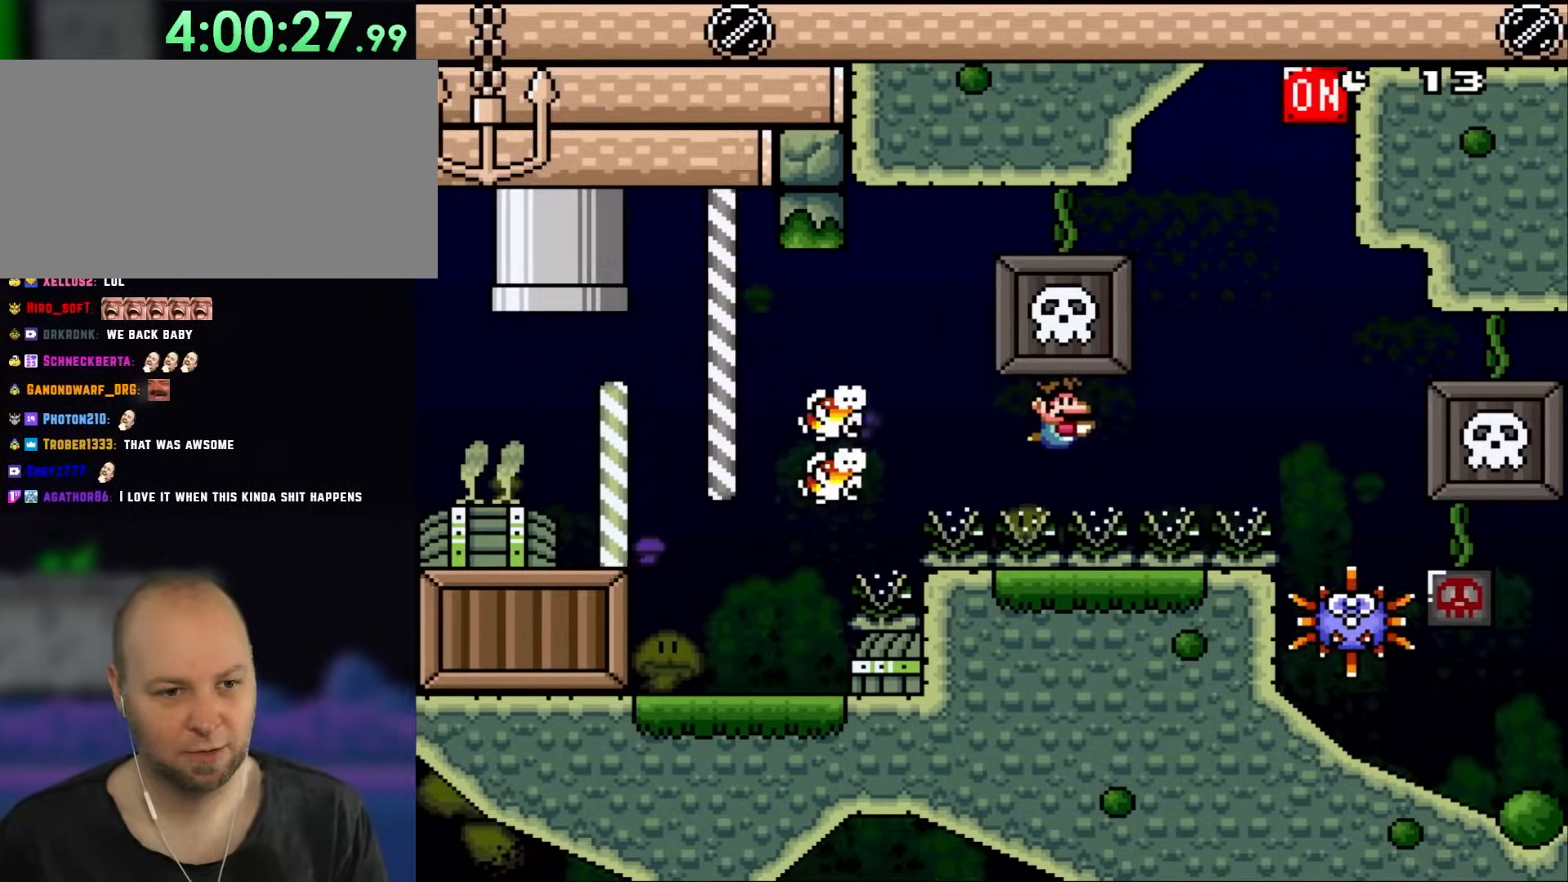
Gameplay with a controller (Nintendo layout); each line is a JSON object with the inputs held at the frame after it (dt_ms = milliseconds from this image to that frame). "events" lists button and stick changes between this image and that frame as [ms after this image, input, new state], when the widget could be followed in between. Not read: L1 L3 R1 R3.
{"dt_ms": 500, "buttons": ["DPAD_DOWN", "DPAD_RIGHT"], "events": [[300, "B", "down"], [400, "B", "up"]]}
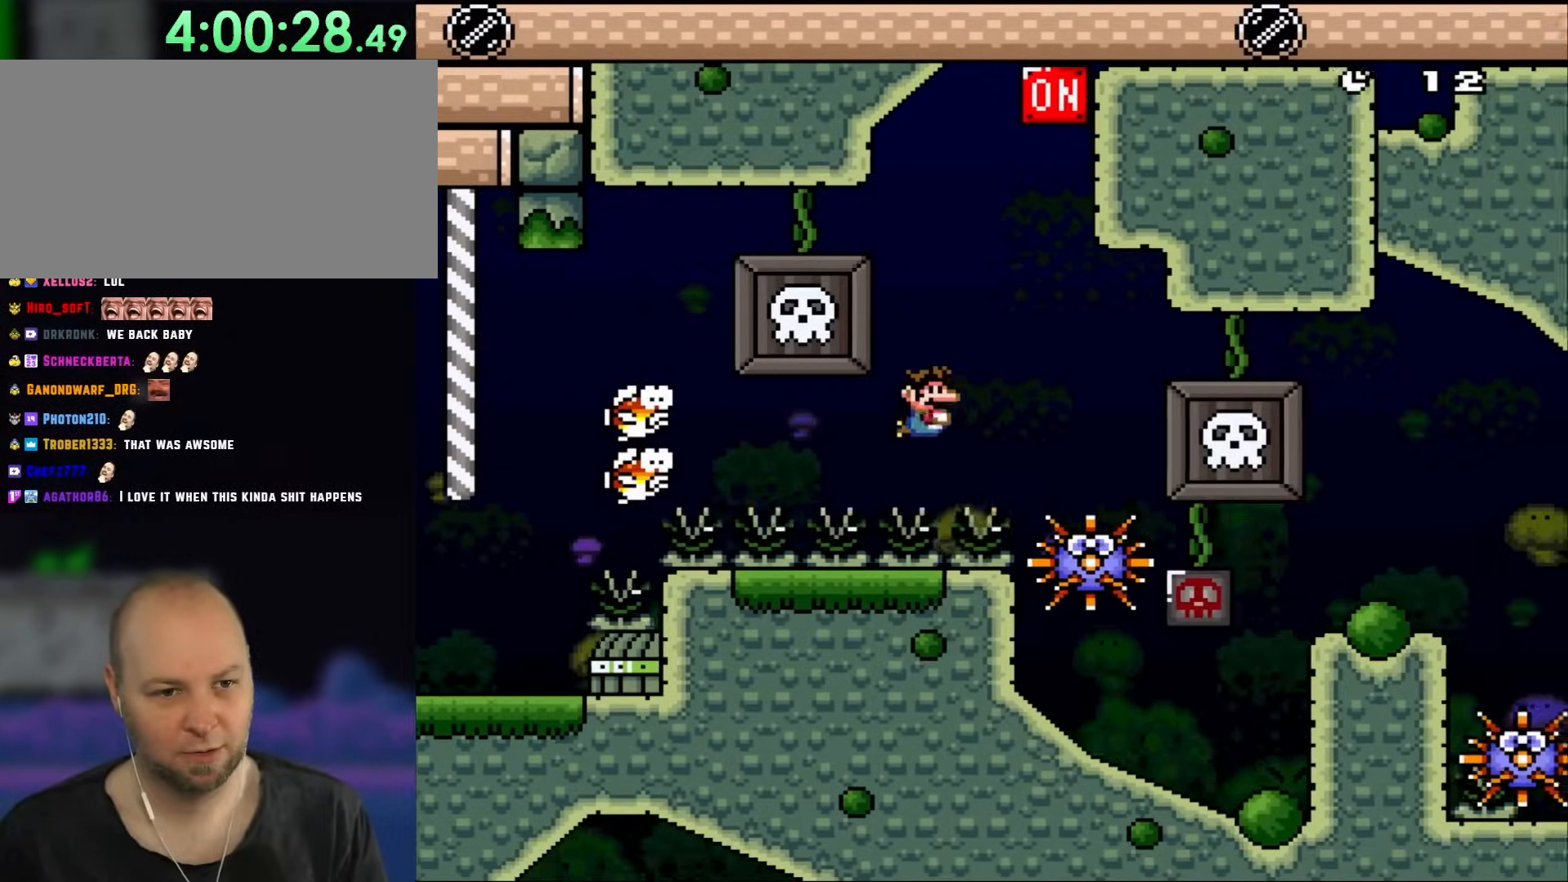
{"dt_ms": 500, "buttons": ["B", "DPAD_UP"], "events": [[50, "B", "down"], [50, "DPAD_DOWN", "up"], [150, "B", "up"], [150, "DPAD_UP", "down"], [250, "B", "down"], [367, "B", "up"], [433, "B", "down"], [467, "DPAD_RIGHT", "up"]]}
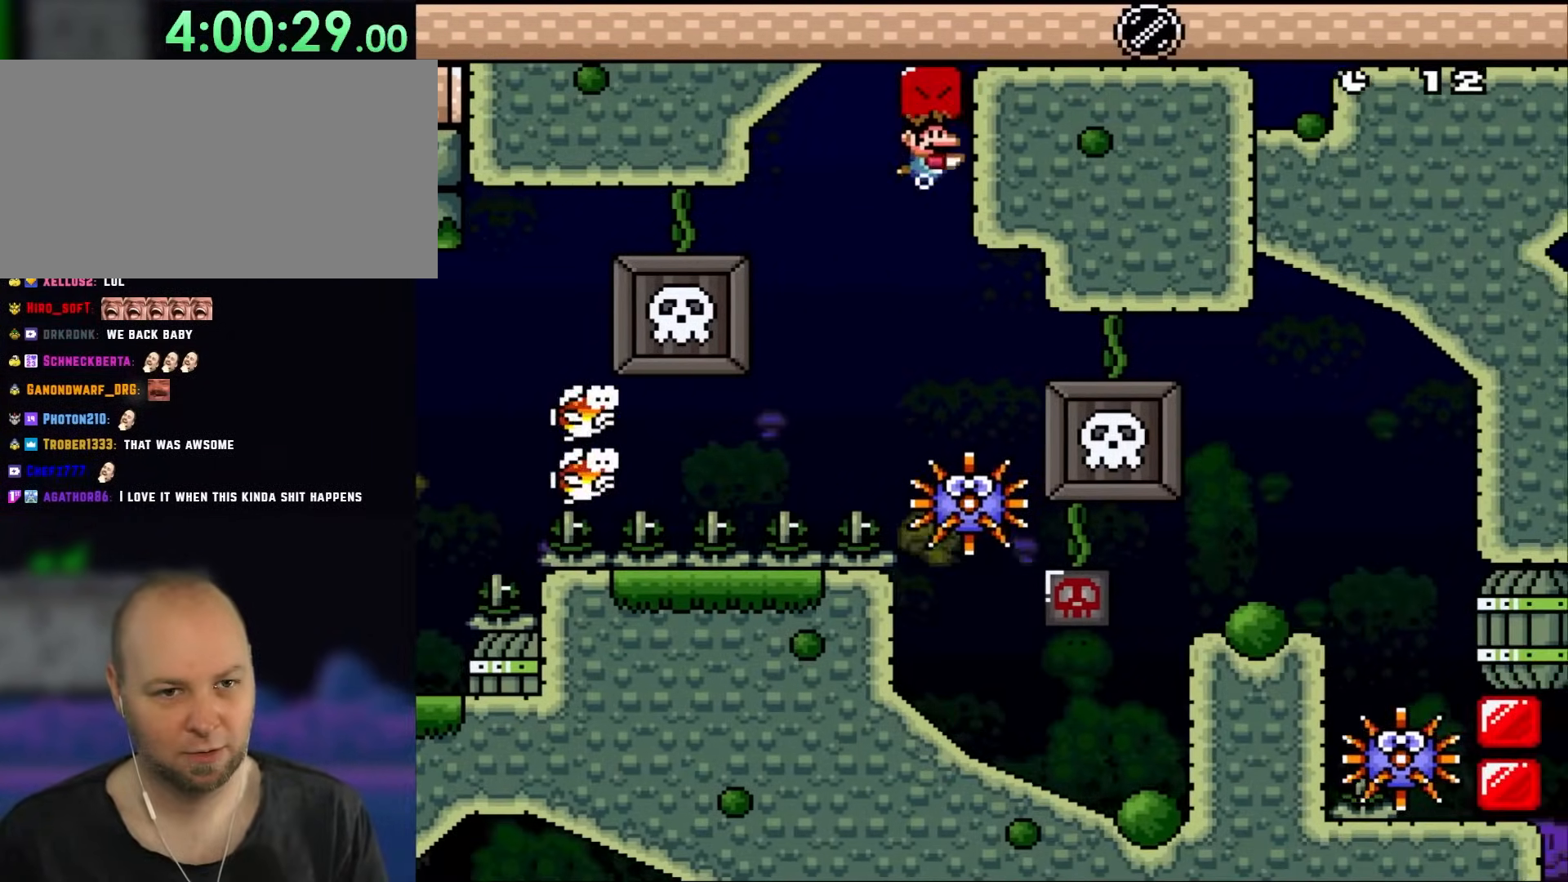
{"dt_ms": 500, "buttons": ["DPAD_LEFT"]}
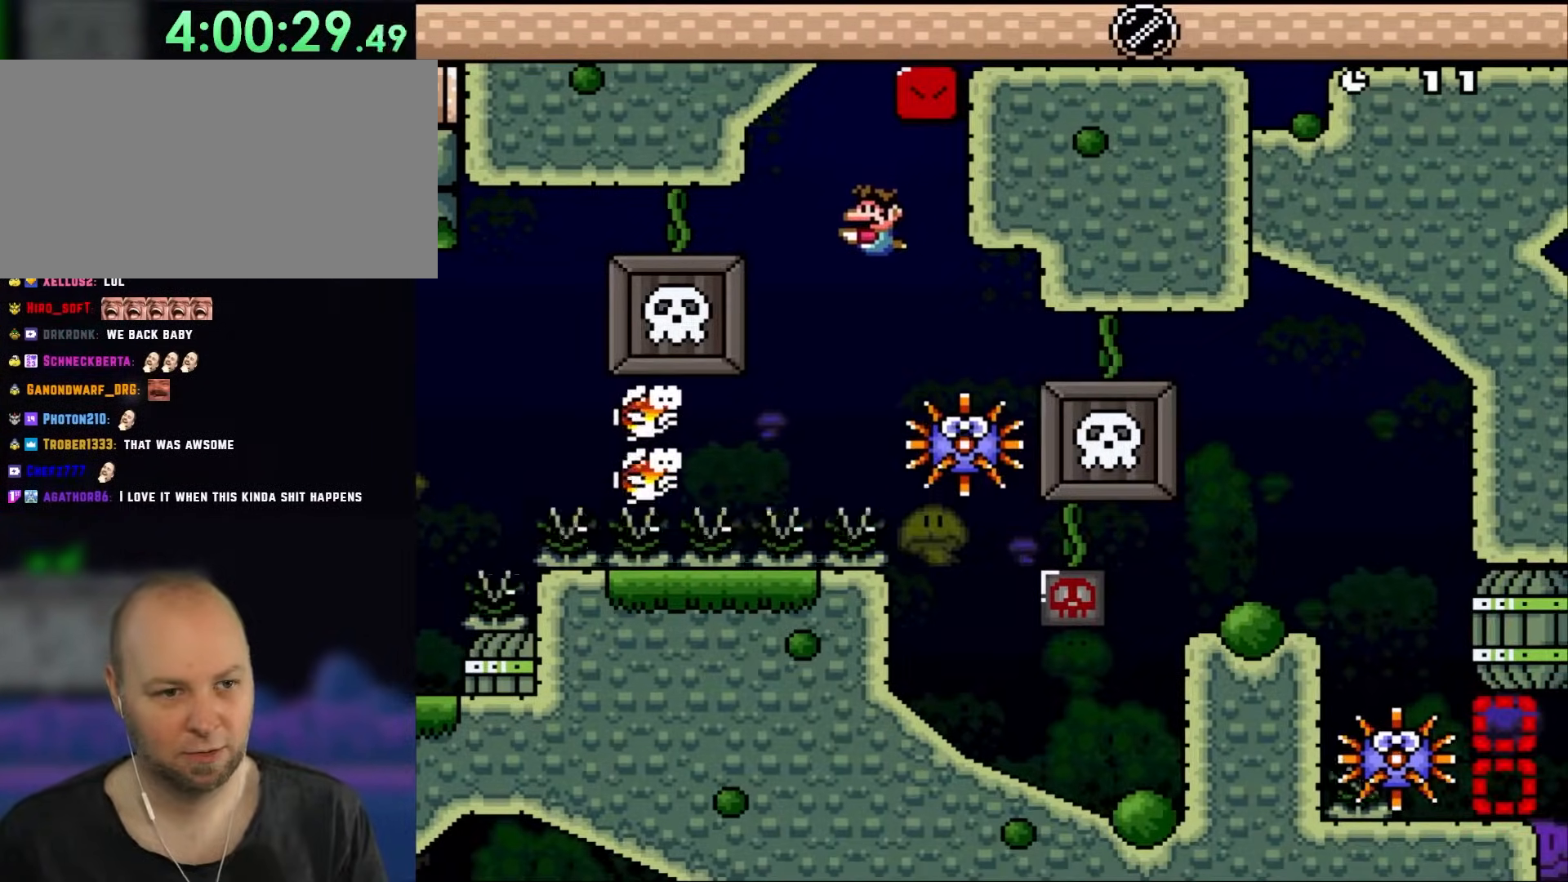
{"dt_ms": 500, "buttons": ["DPAD_DOWN"], "events": [[167, "DPAD_LEFT", "up"], [233, "DPAD_RIGHT", "down"], [300, "DPAD_DOWN", "down"], [300, "DPAD_RIGHT", "up"]]}
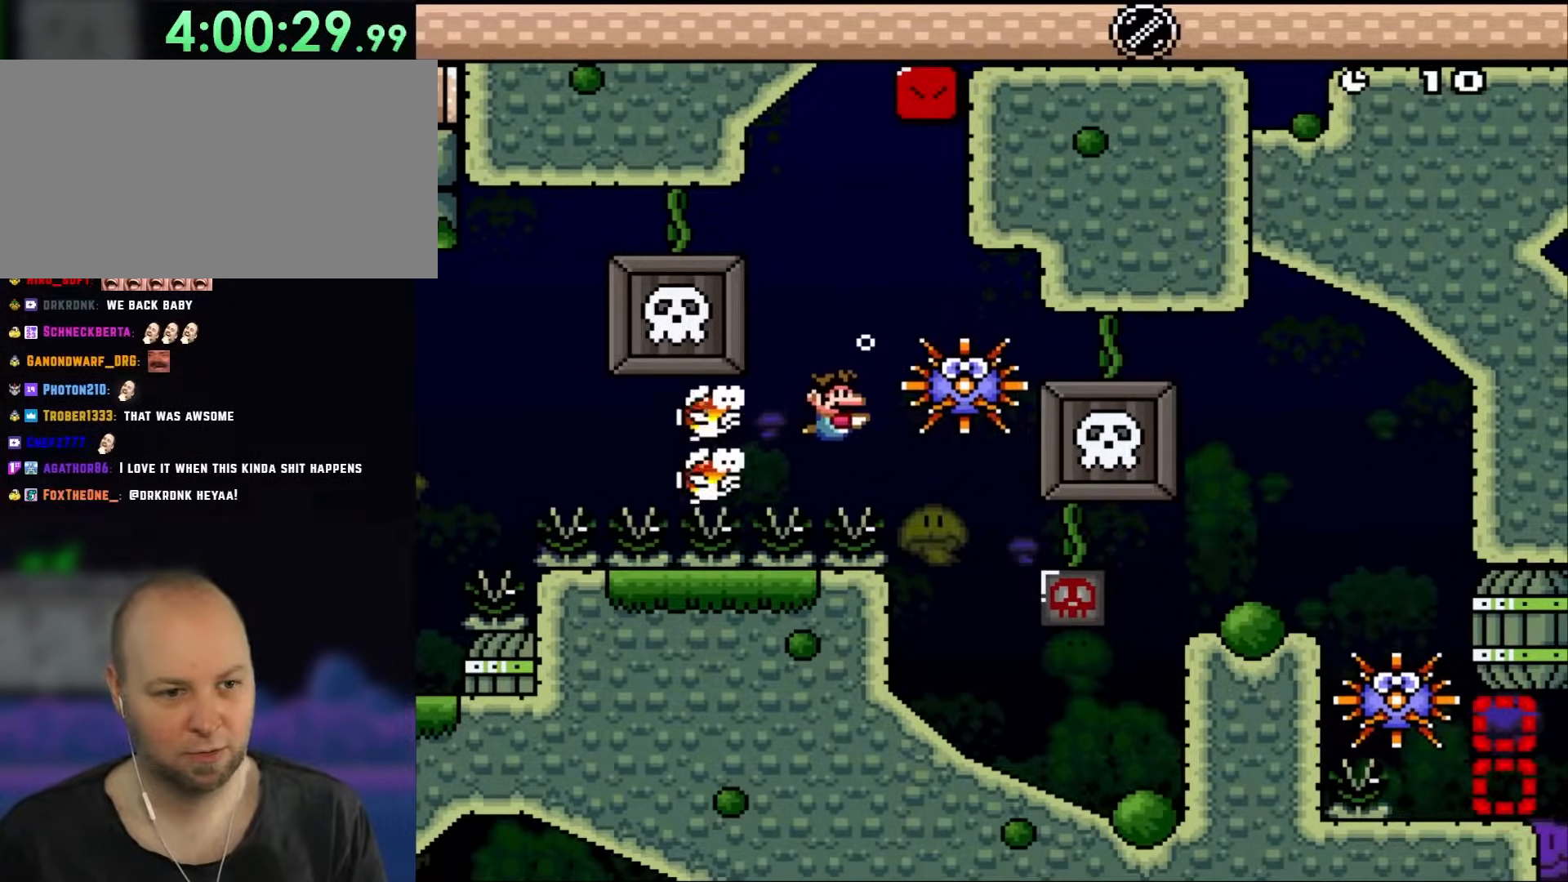
{"dt_ms": 500, "buttons": ["DPAD_RIGHT"], "events": [[133, "B", "down"], [233, "B", "up"], [367, "DPAD_RIGHT", "down"], [433, "DPAD_DOWN", "up"]]}
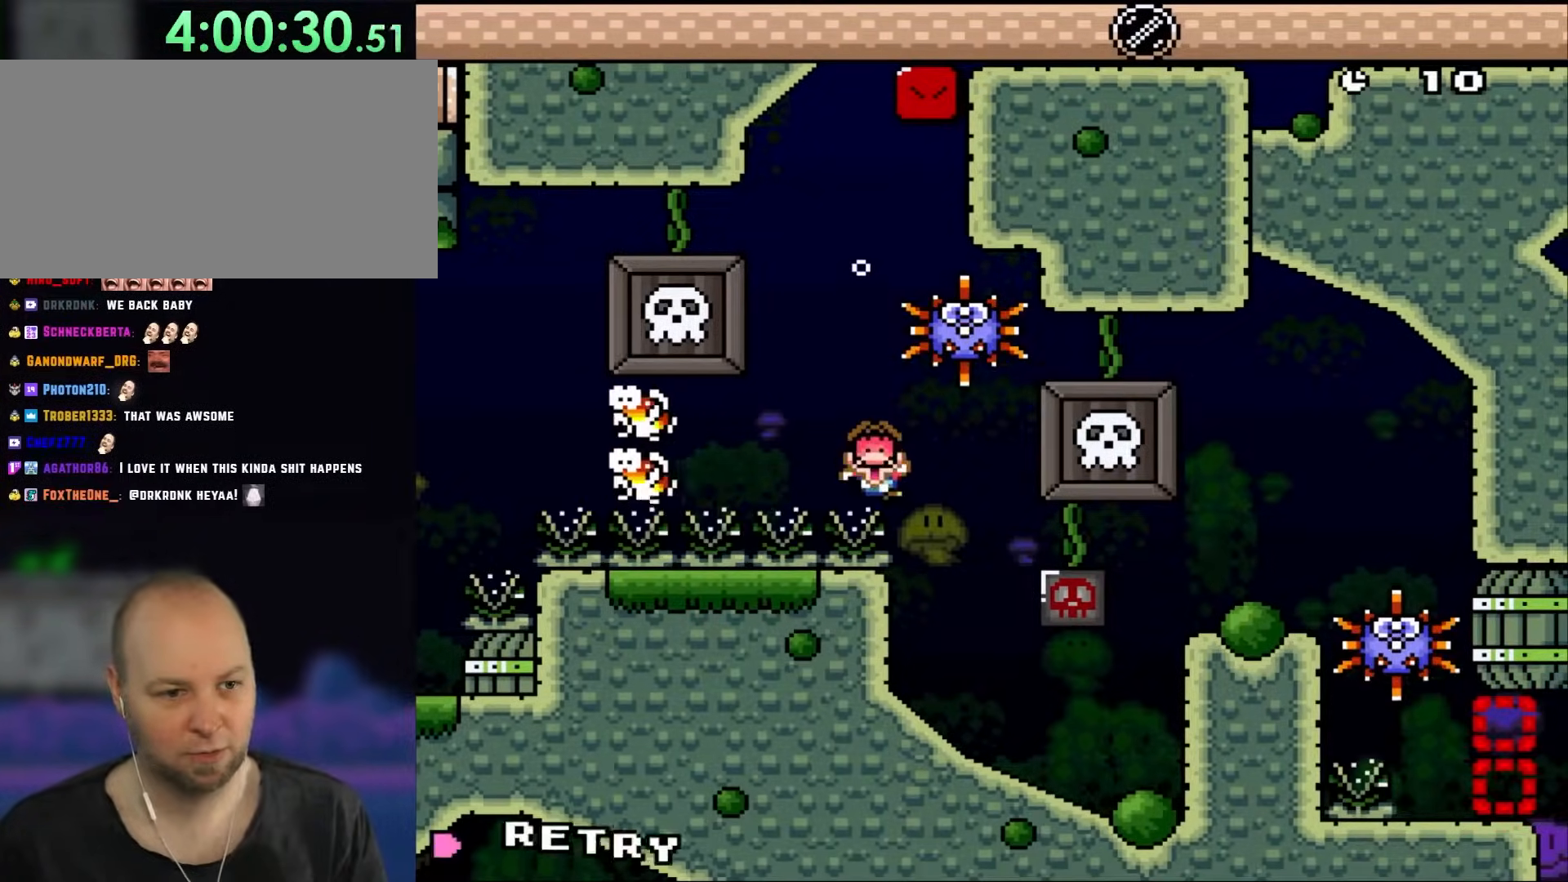
{"dt_ms": 500, "buttons": [], "events": [[33, "DPAD_DOWN", "down"], [200, "DPAD_DOWN", "up"], [283, "DPAD_RIGHT", "up"]]}
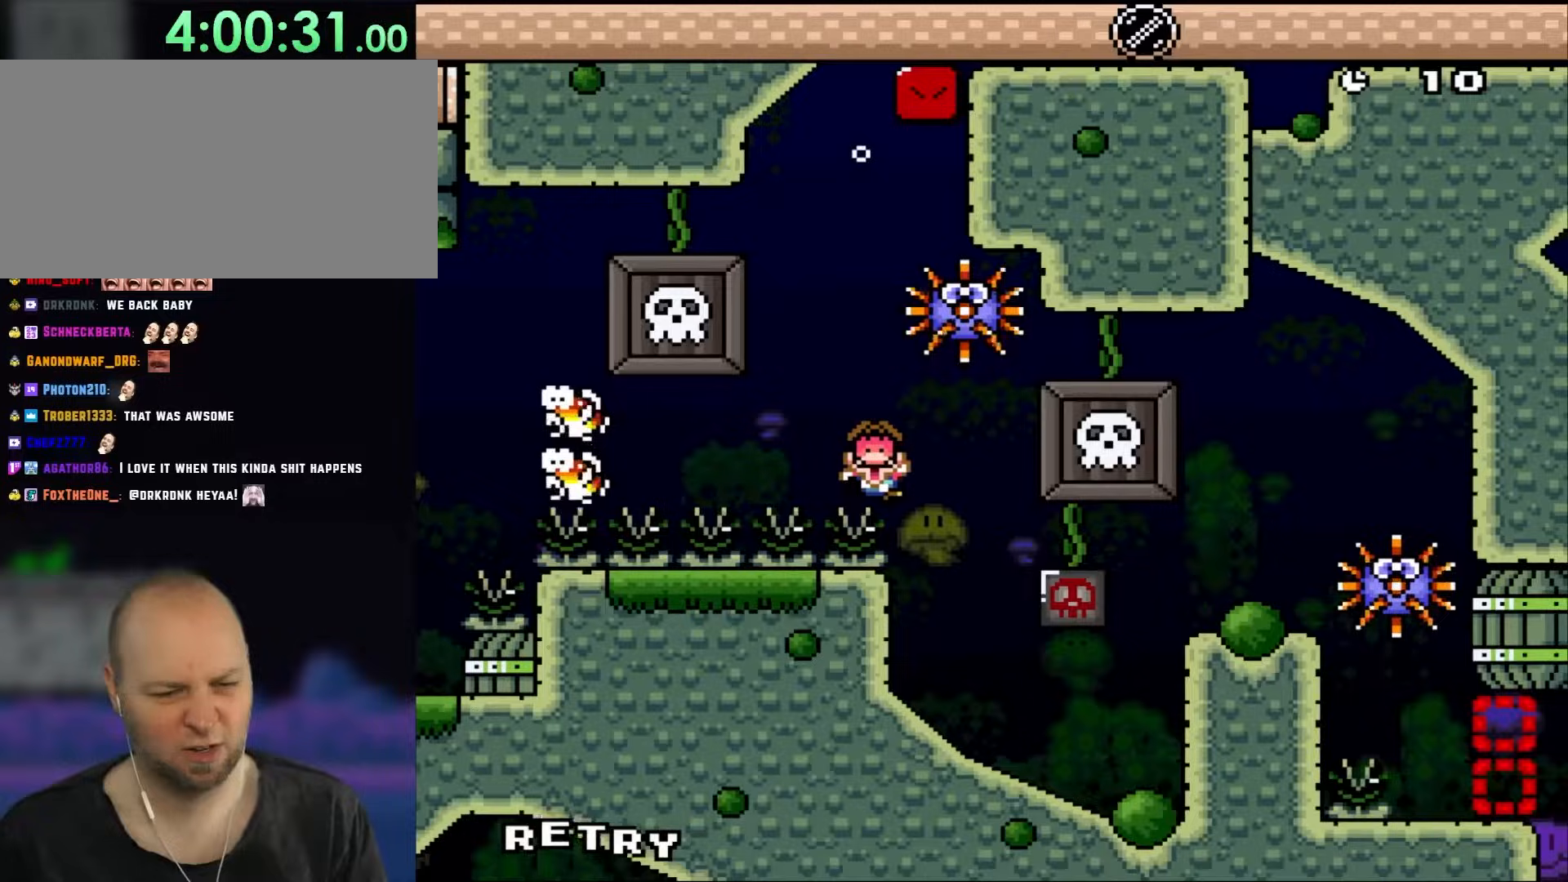
{"dt_ms": 500, "buttons": [], "events": []}
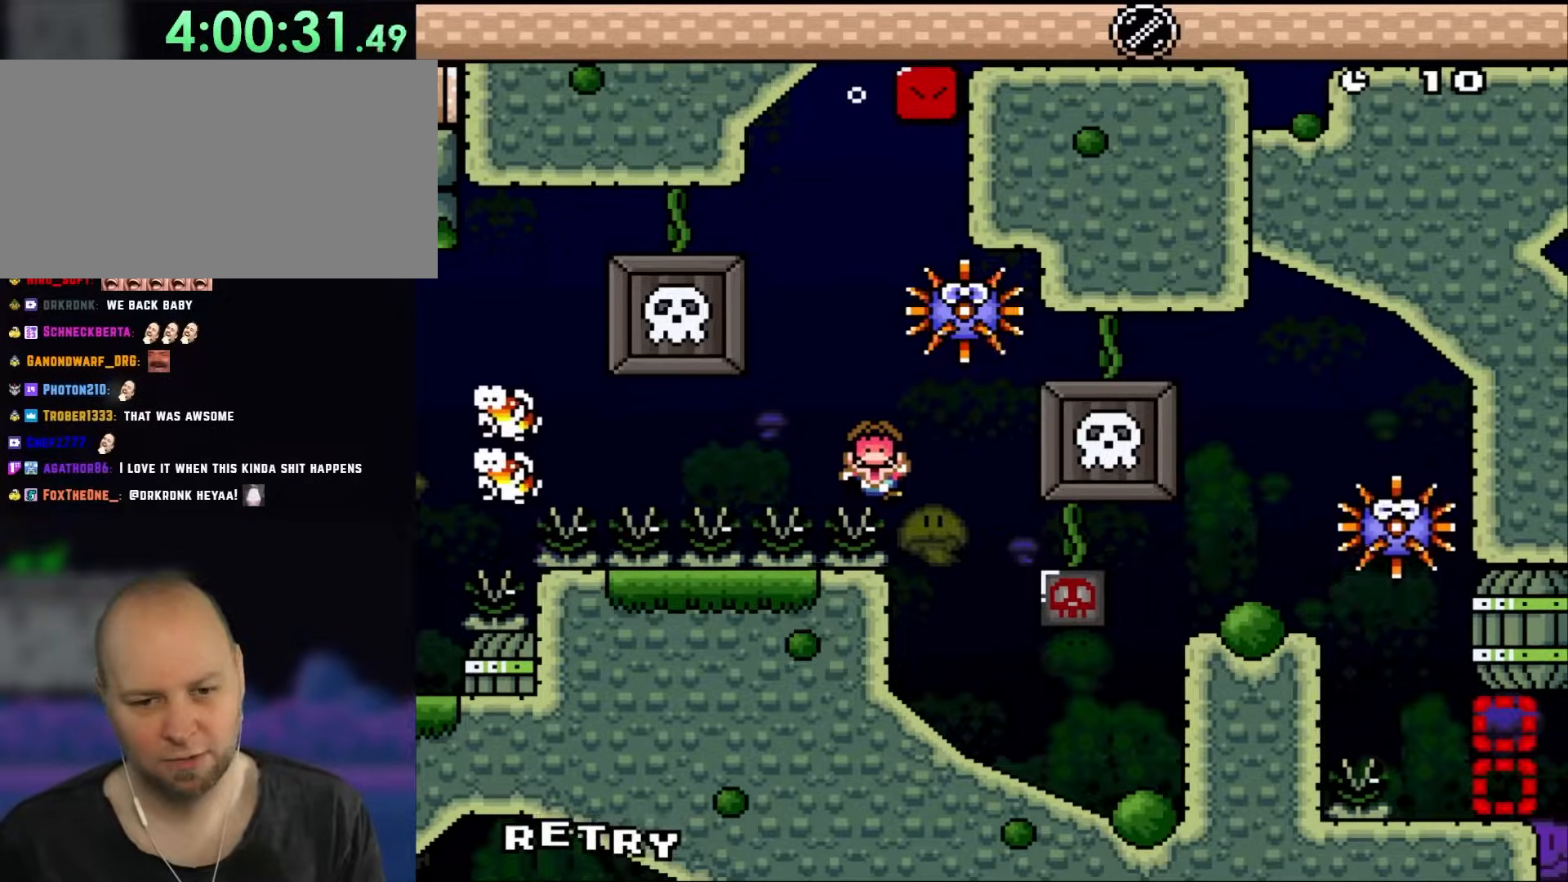
{"dt_ms": 500, "buttons": [], "events": []}
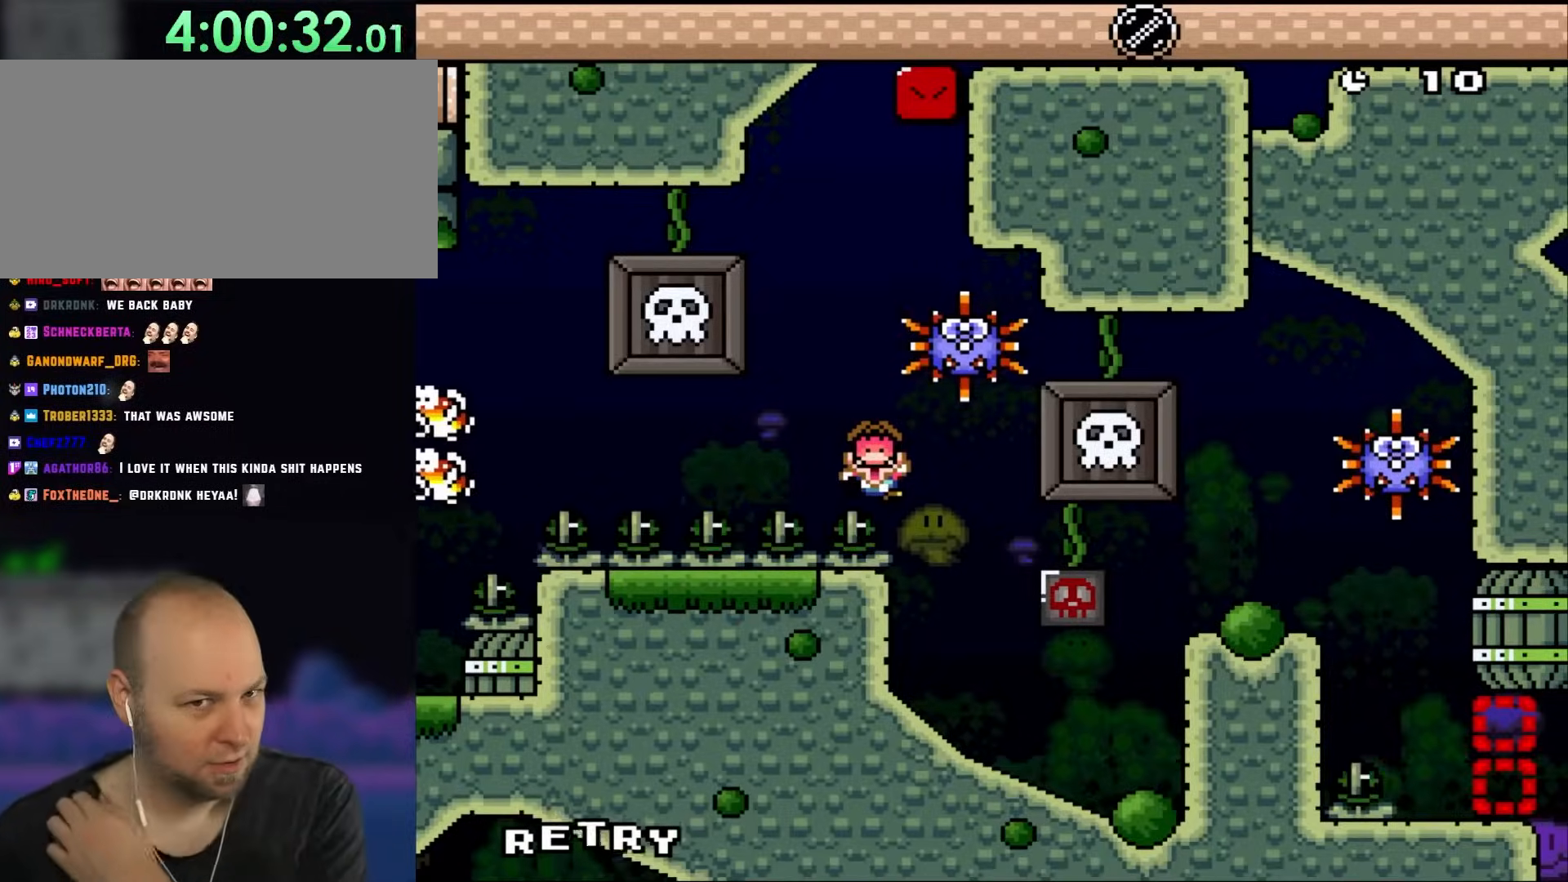
{"dt_ms": 500, "buttons": [], "events": []}
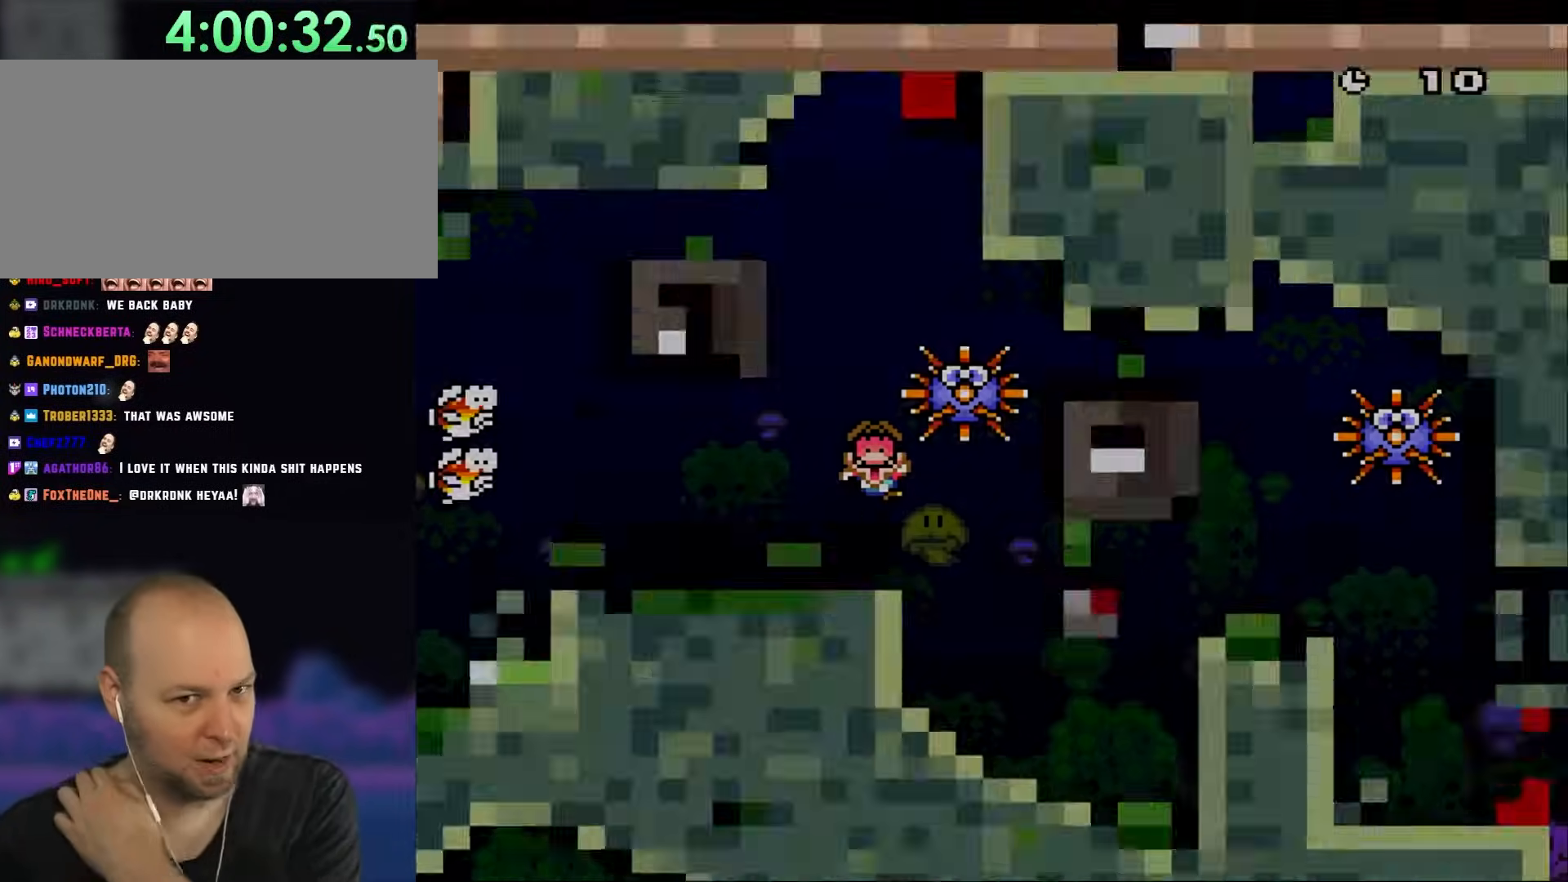
{"dt_ms": 500, "buttons": [], "events": [[33, "B", "down"], [167, "B", "up"]]}
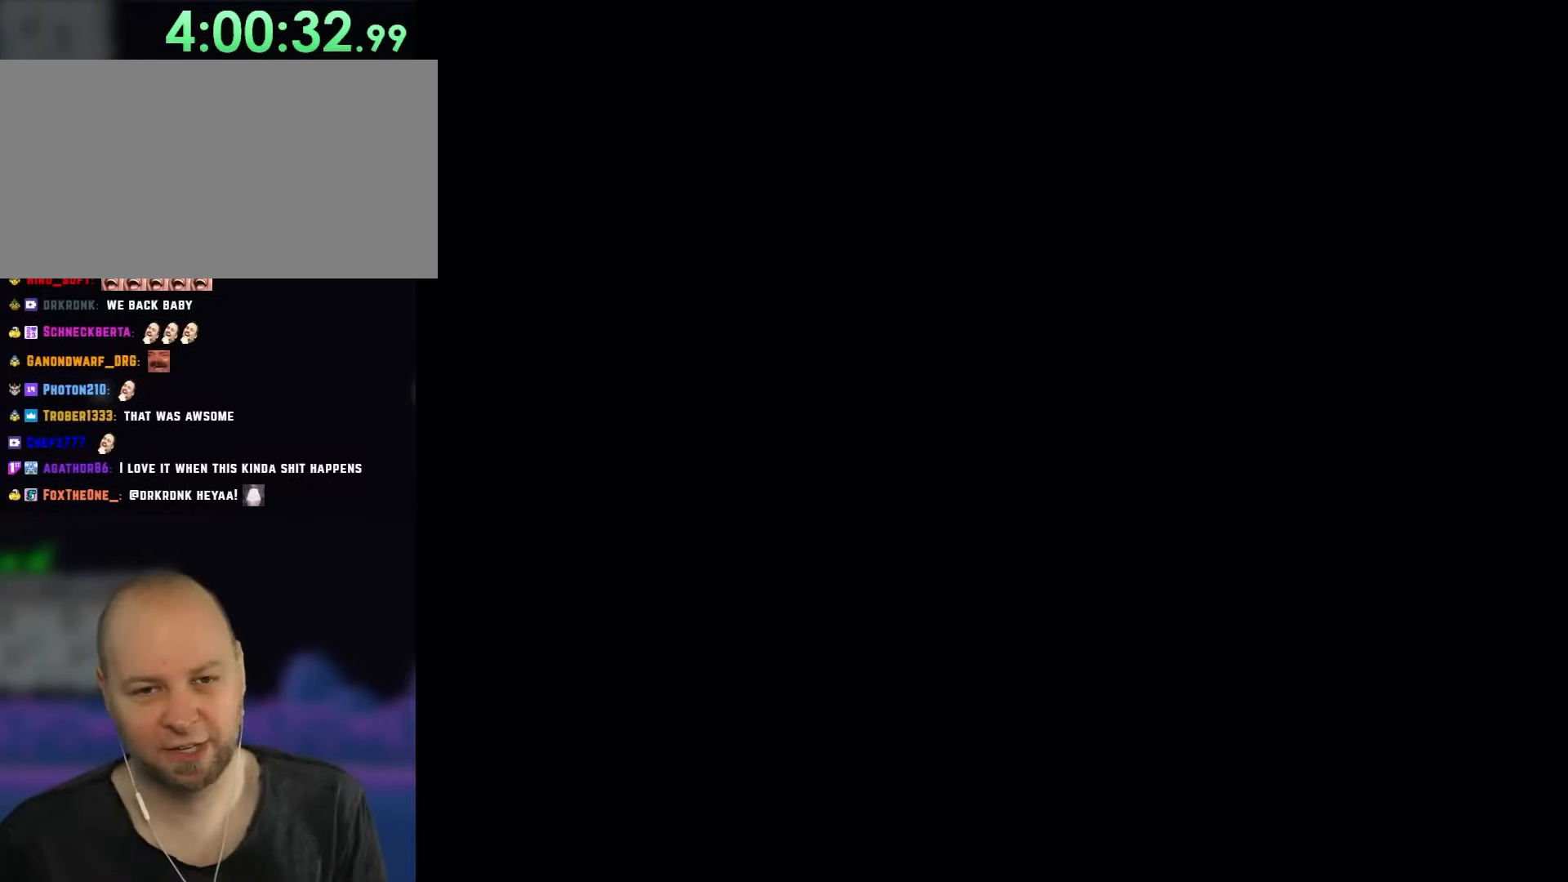
{"dt_ms": 500, "buttons": ["DPAD_RIGHT"], "events": [[33, "Y", "down"], [350, "DPAD_RIGHT", "down"], [417, "Y", "up"]]}
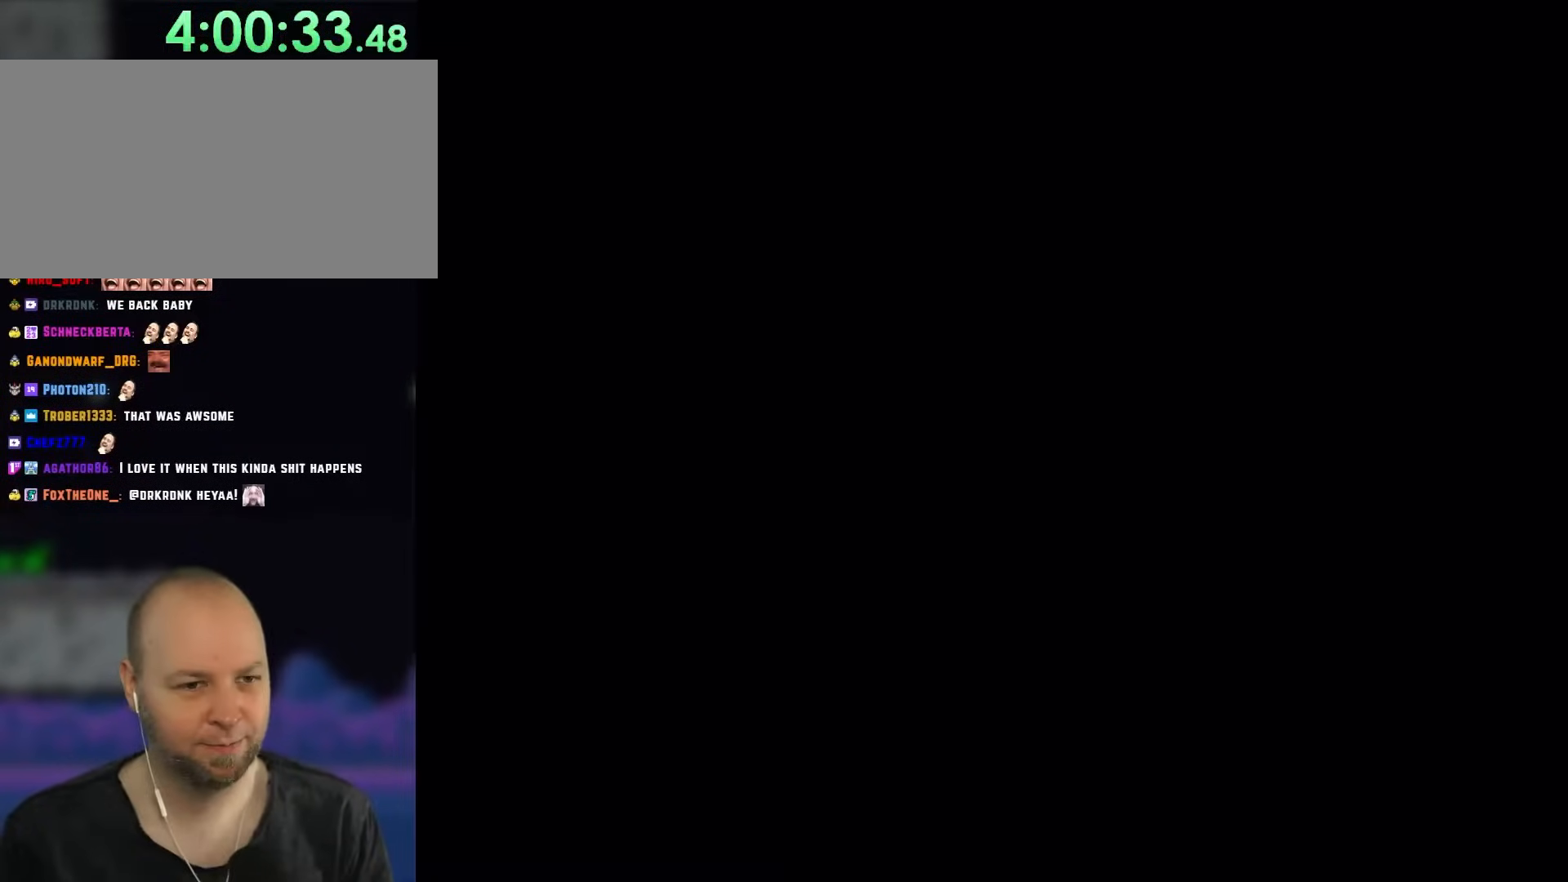
{"dt_ms": 500, "buttons": ["DPAD_RIGHT"], "events": []}
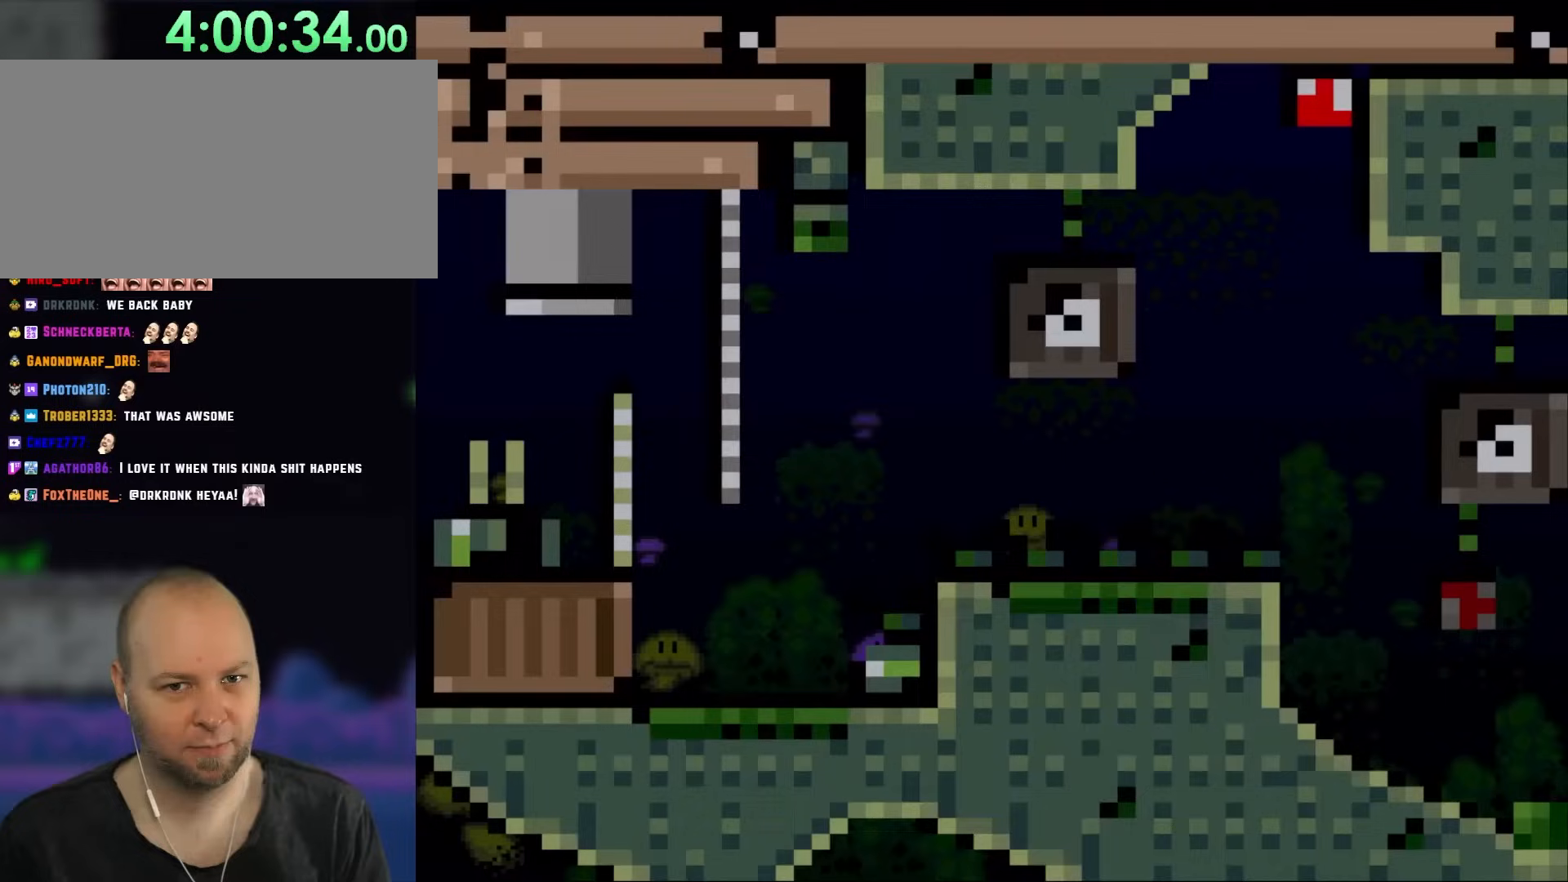
{"dt_ms": 500, "buttons": ["DPAD_DOWN", "DPAD_RIGHT"], "events": [[250, "DPAD_DOWN", "down"]]}
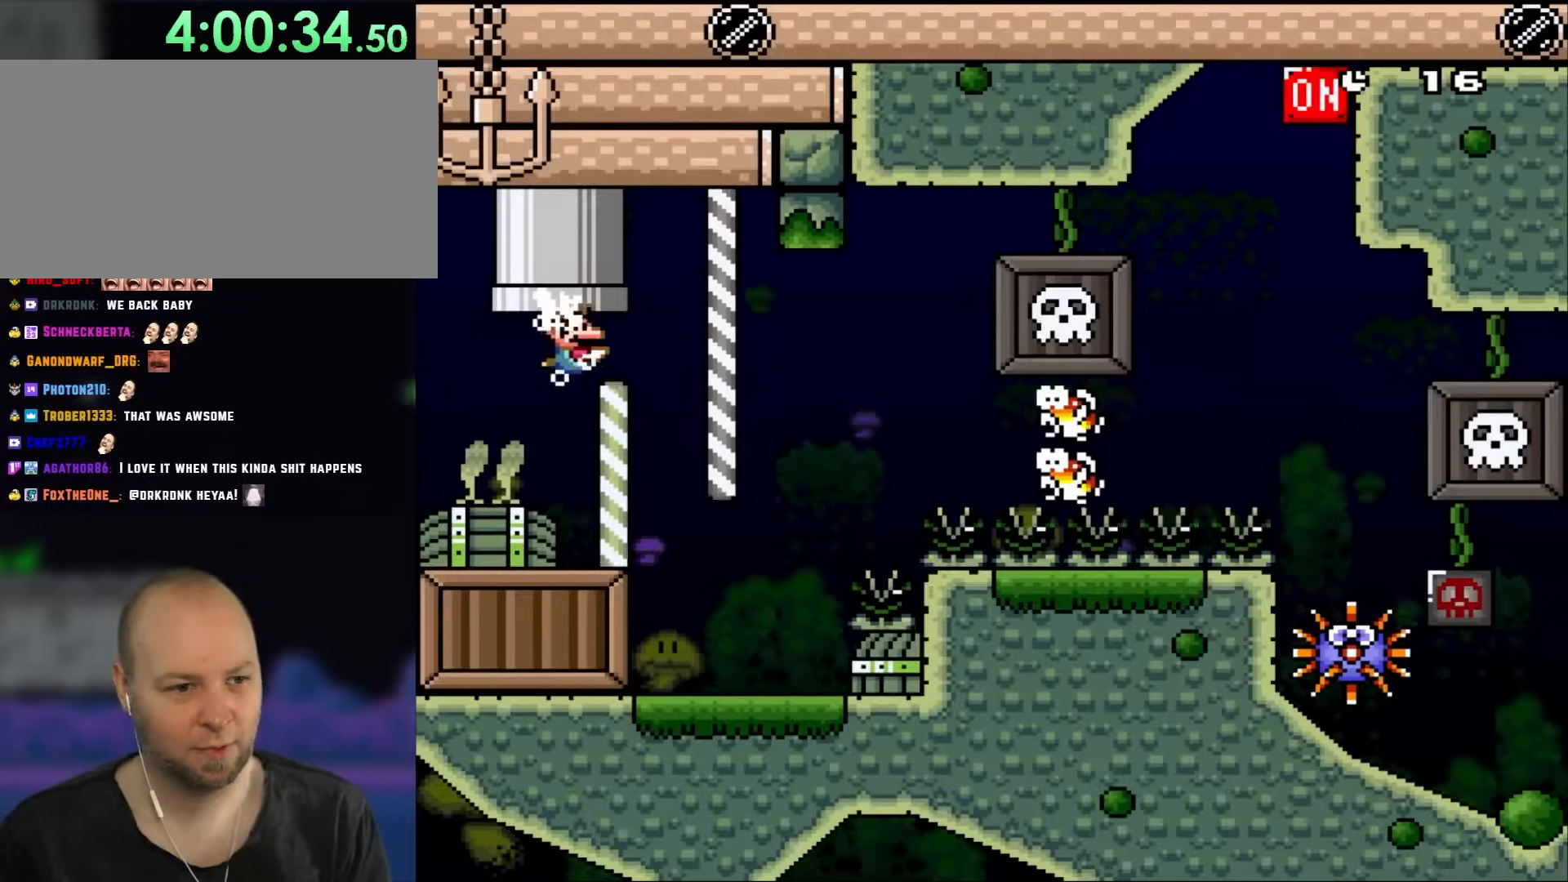
{"dt_ms": 500, "buttons": ["DPAD_DOWN", "DPAD_RIGHT"], "events": [[267, "B", "down"], [450, "B", "up"]]}
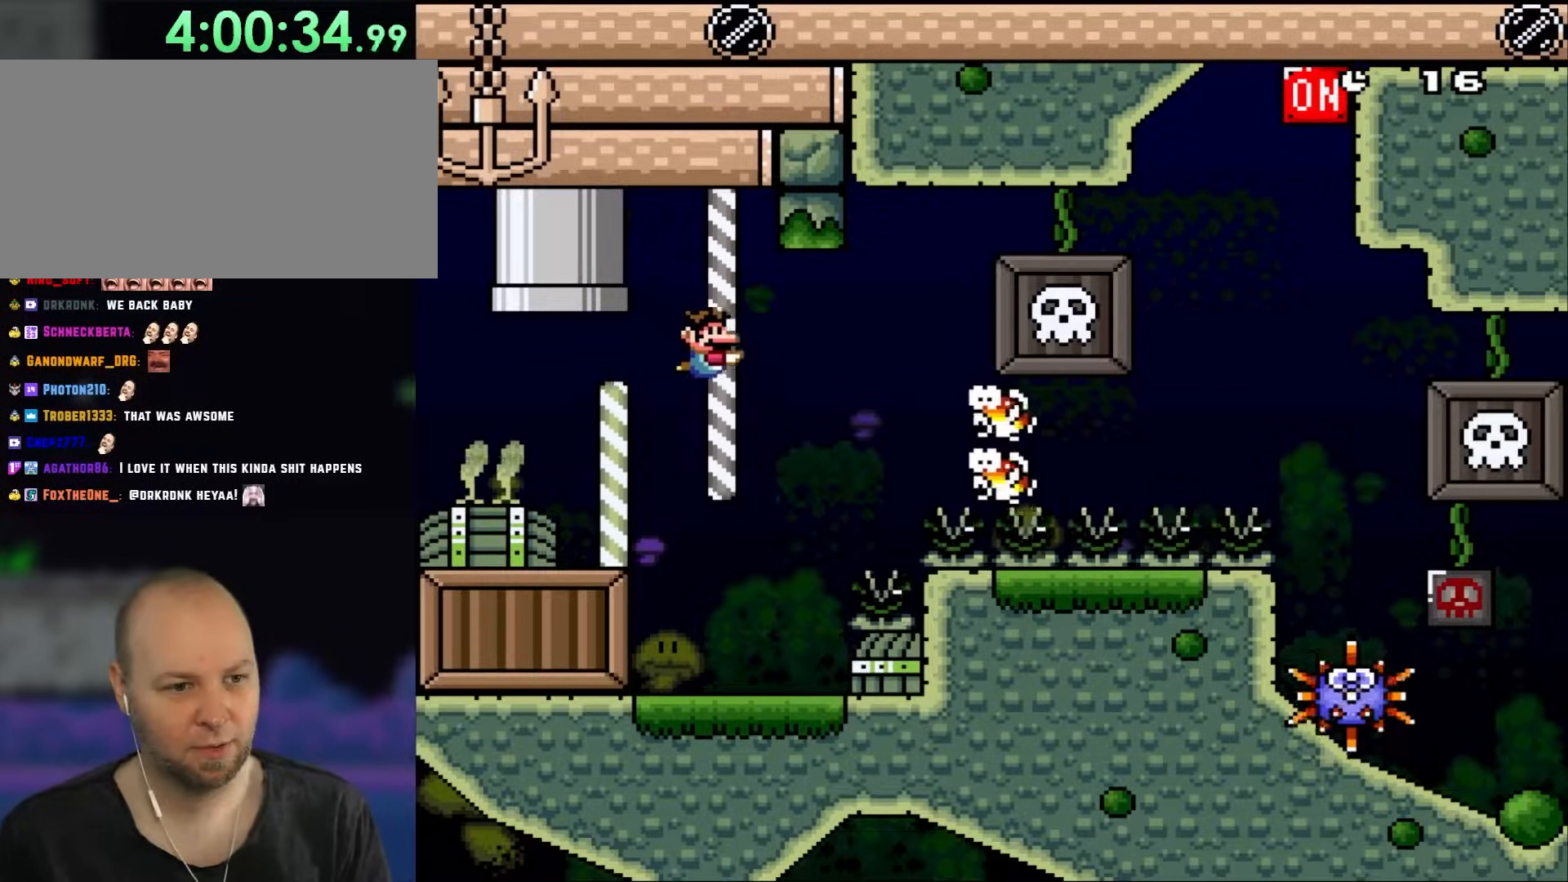
{"dt_ms": 500, "buttons": ["B", "DPAD_DOWN", "DPAD_RIGHT"], "events": [[217, "B", "down"], [333, "B", "up"], [417, "B", "down"]]}
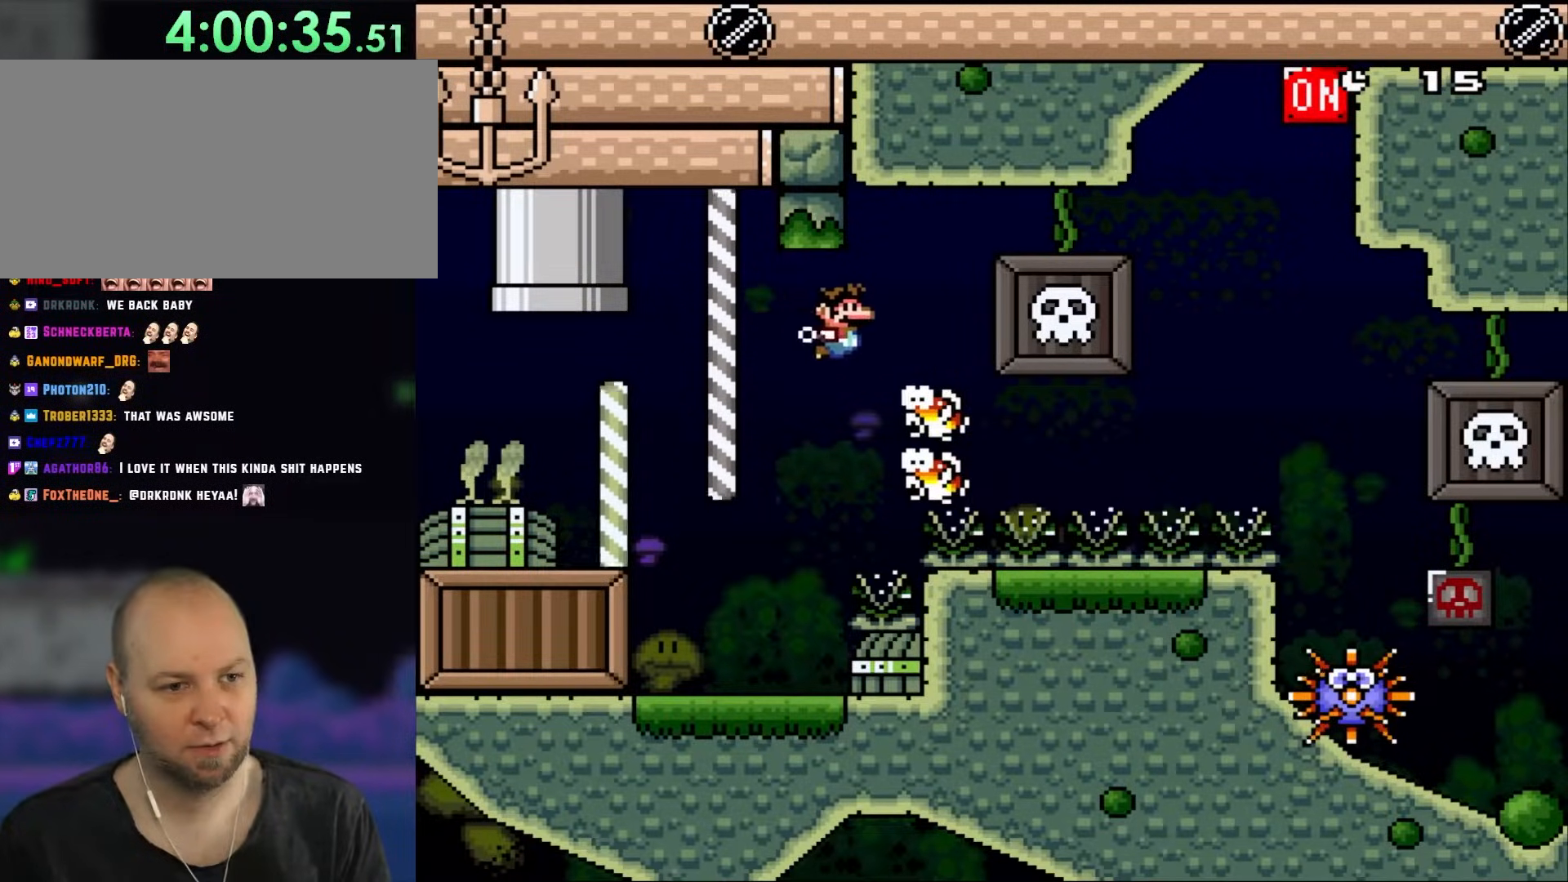
{"dt_ms": 1000, "buttons": ["DPAD_DOWN", "DPAD_RIGHT"]}
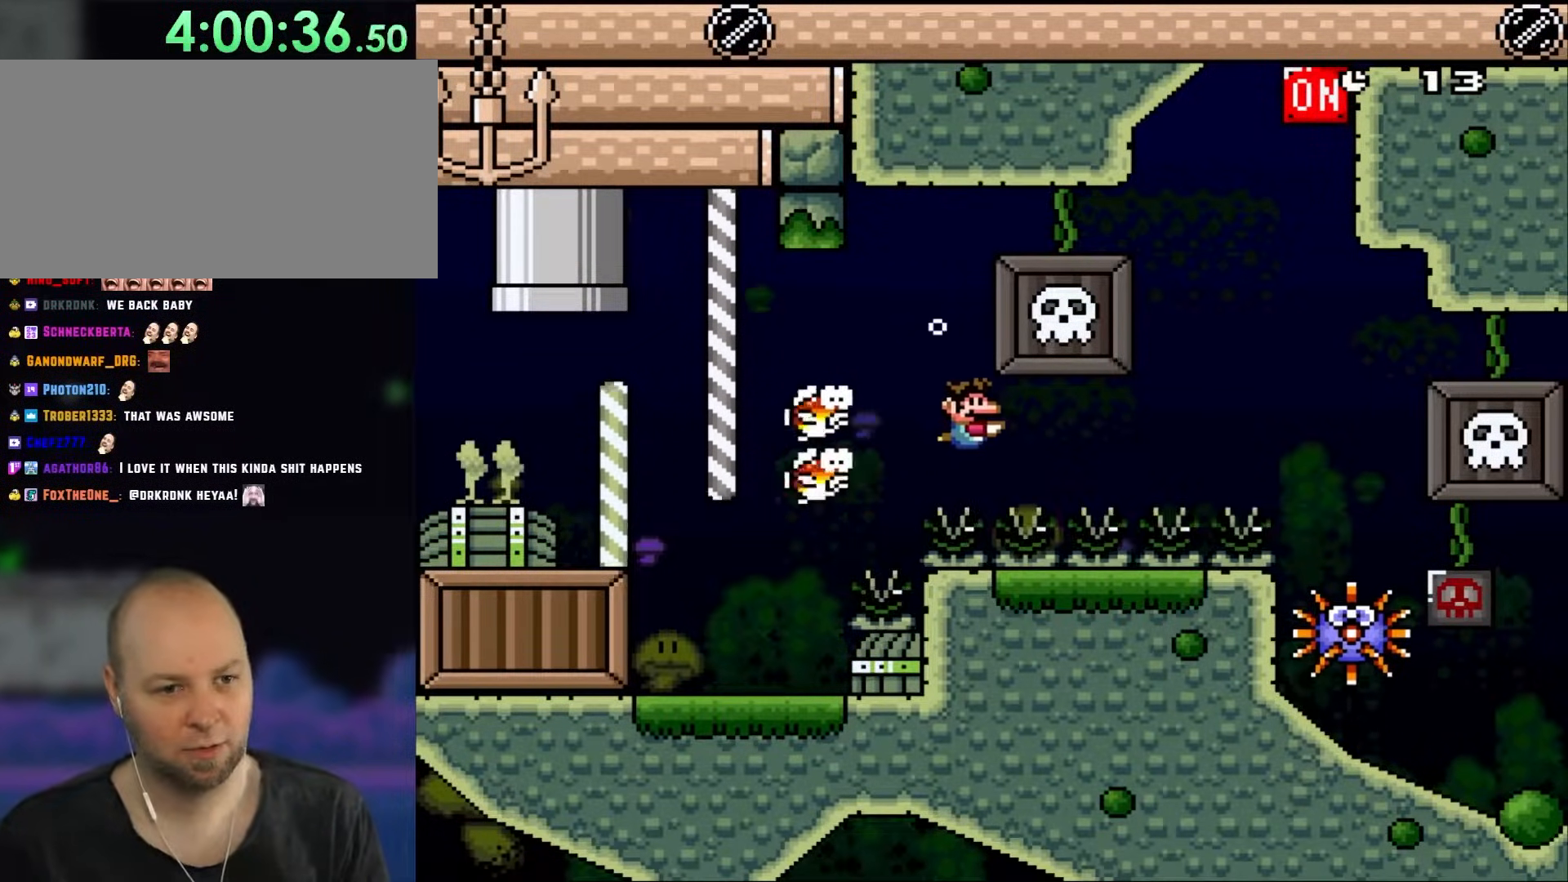
{"dt_ms": 1000, "buttons": ["DPAD_UP", "DPAD_RIGHT"]}
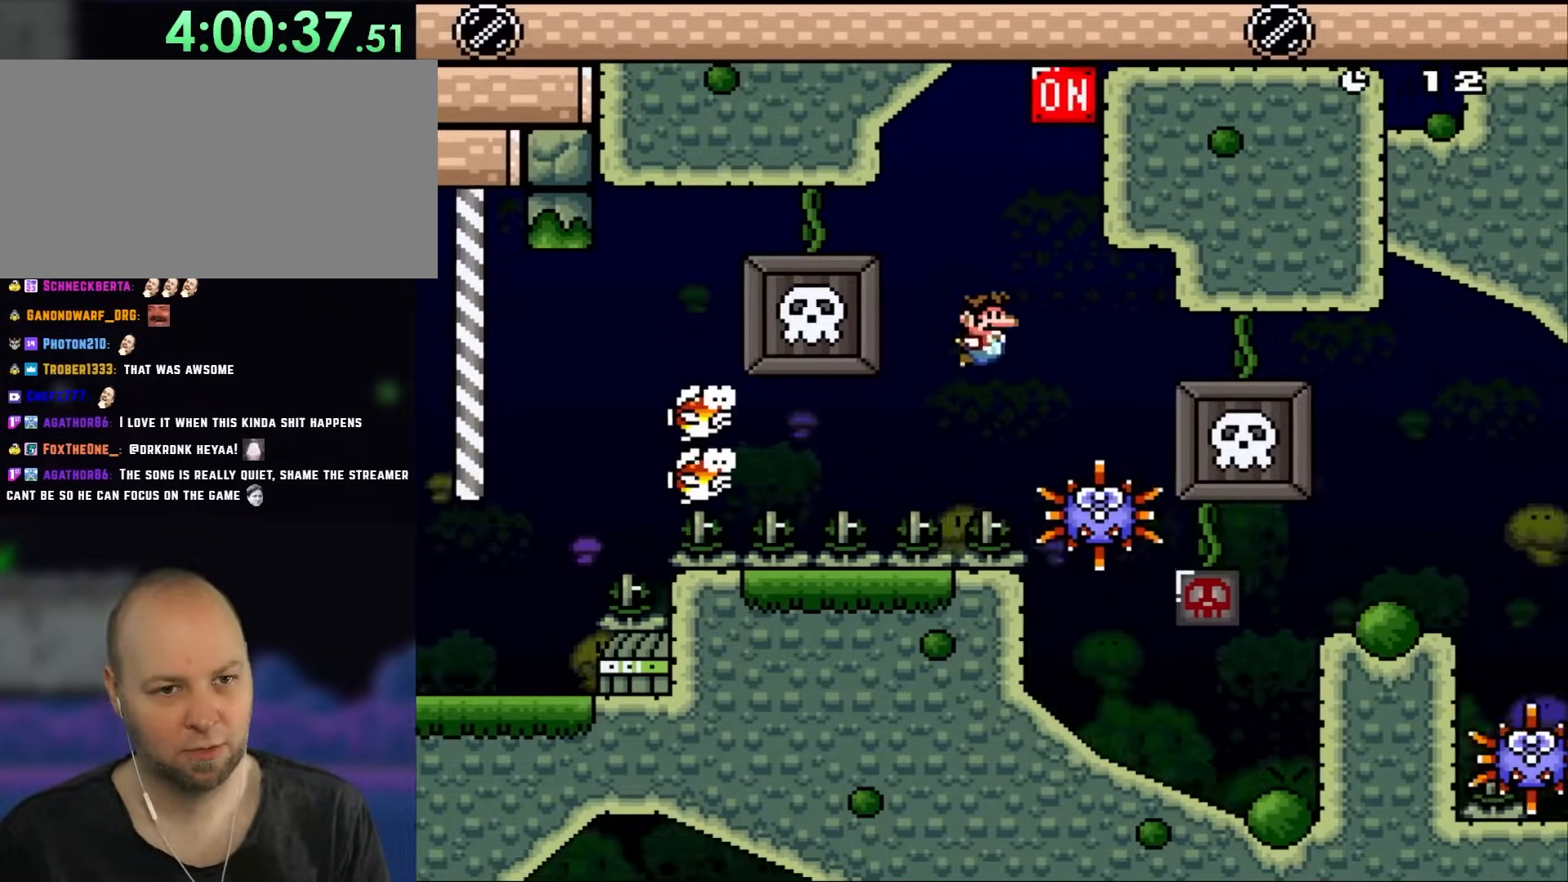
{"dt_ms": 500, "buttons": ["DPAD_LEFT"], "events": [[83, "B", "down"], [150, "B", "up"], [183, "DPAD_RIGHT", "up"], [217, "B", "down"], [350, "B", "up"], [417, "DPAD_UP", "up"], [500, "DPAD_LEFT", "down"]]}
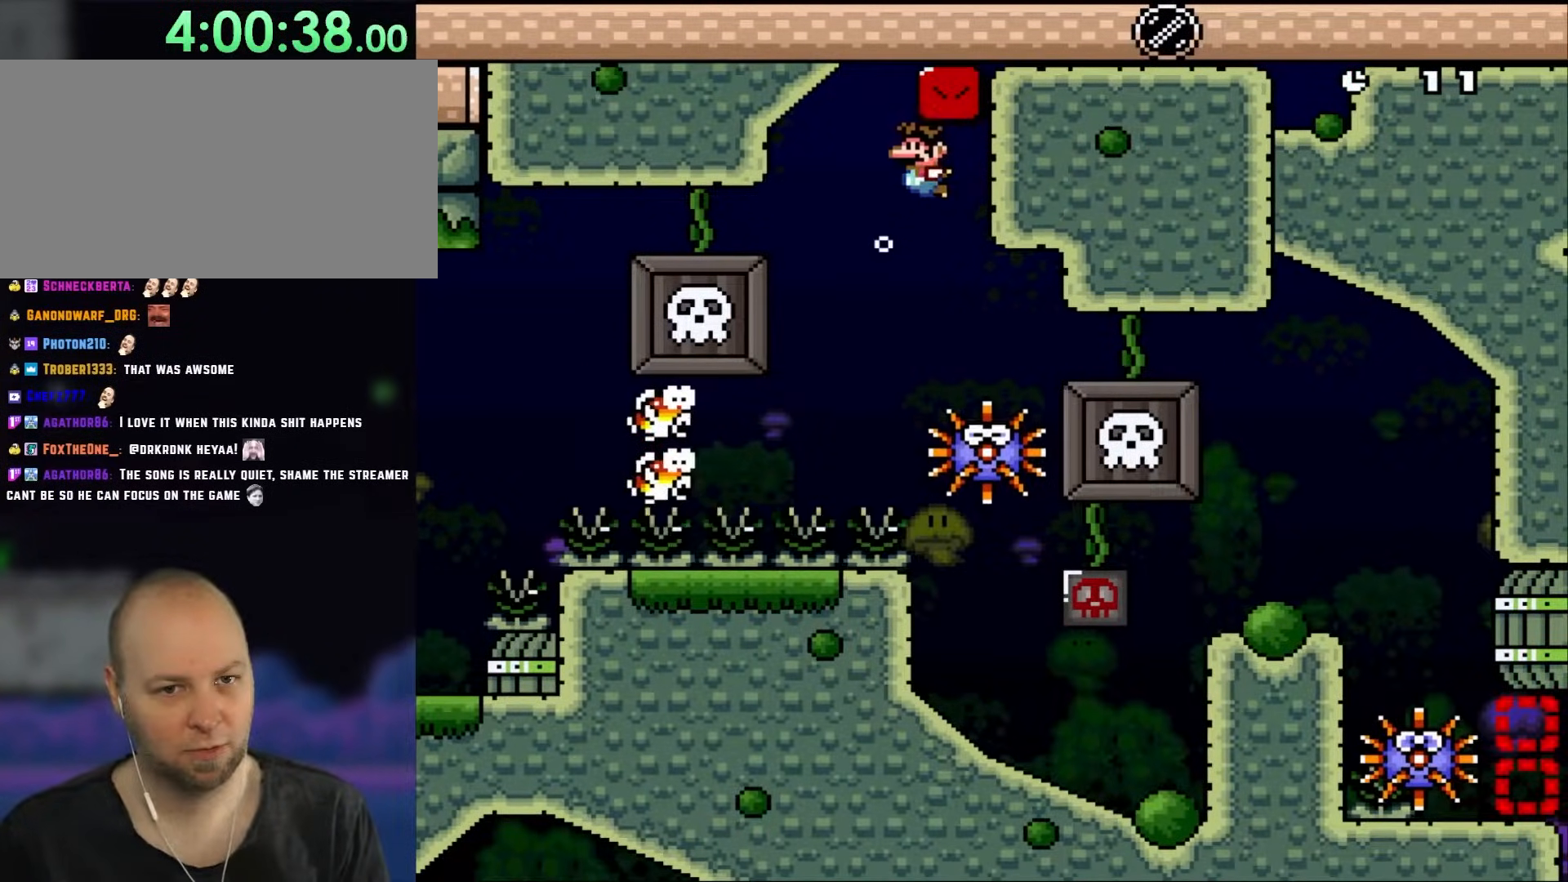
{"dt_ms": 500, "buttons": ["DPAD_DOWN"], "events": [[350, "DPAD_LEFT", "up"], [350, "DPAD_RIGHT", "down"], [483, "DPAD_DOWN", "down"], [483, "DPAD_RIGHT", "up"]]}
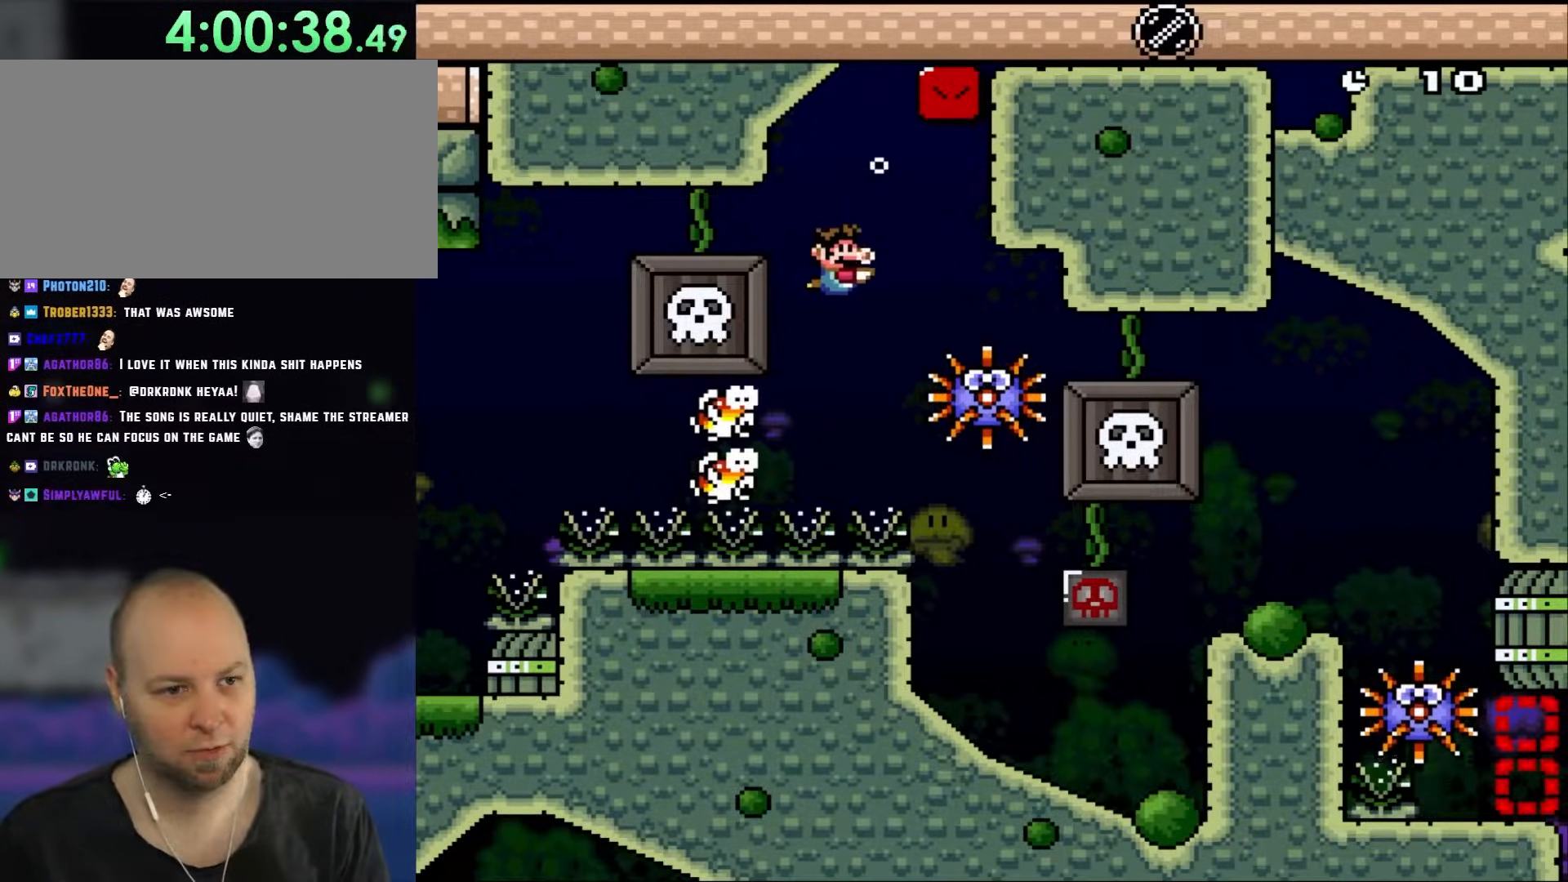
{"dt_ms": 500, "buttons": ["B", "DPAD_DOWN", "DPAD_RIGHT"], "events": [[267, "DPAD_RIGHT", "down"], [483, "B", "down"]]}
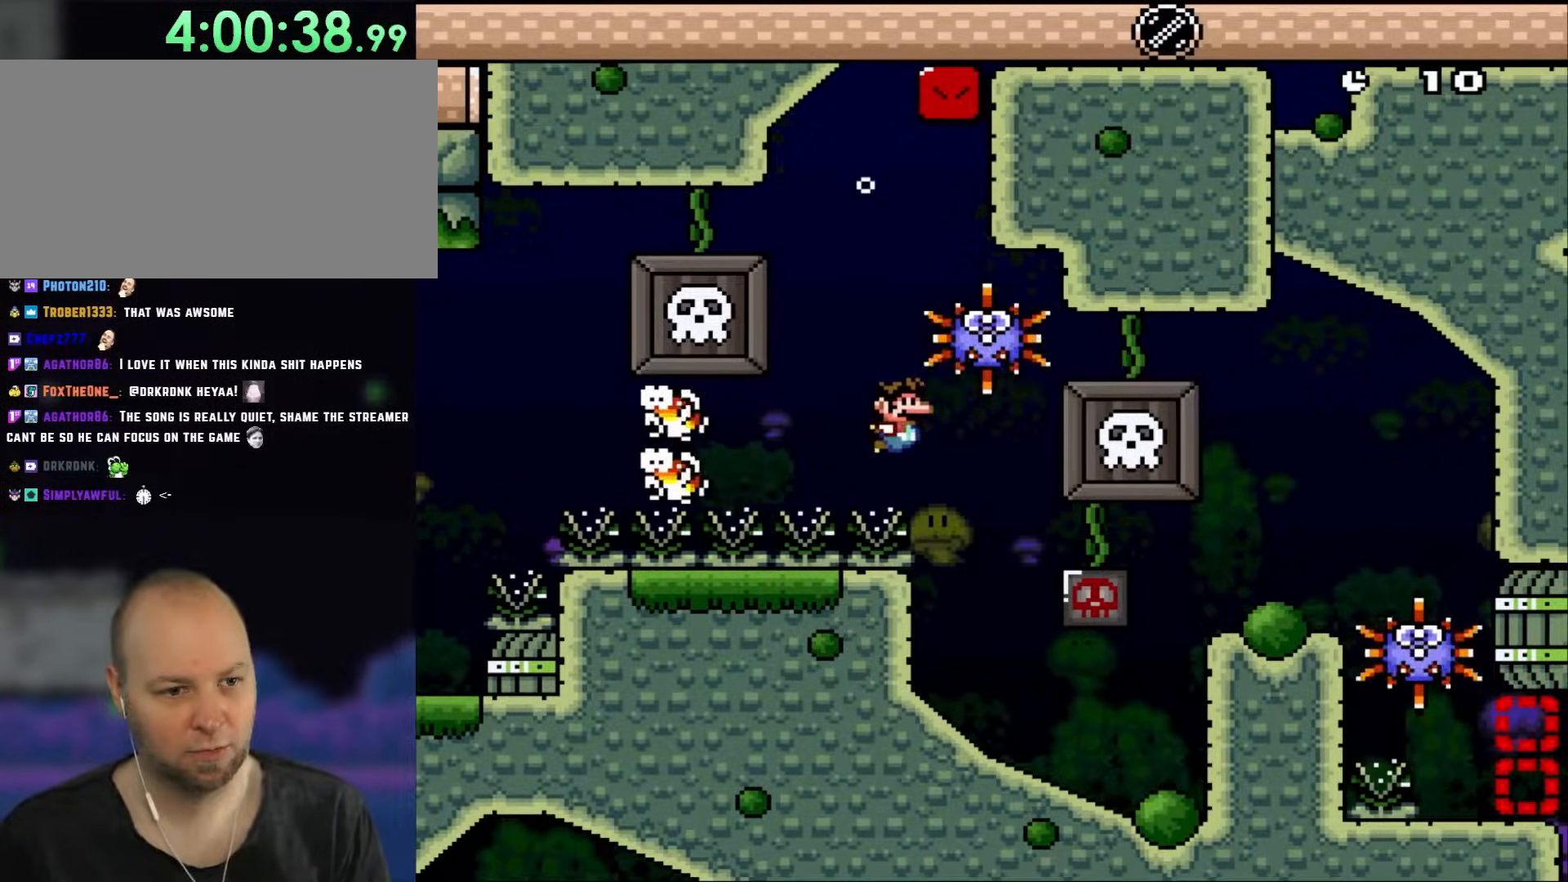
{"dt_ms": 500, "buttons": ["DPAD_DOWN"], "events": [[50, "B", "up"], [283, "DPAD_RIGHT", "up"], [317, "DPAD_DOWN", "up"], [317, "DPAD_LEFT", "down"], [383, "DPAD_DOWN", "down"], [450, "DPAD_LEFT", "up"]]}